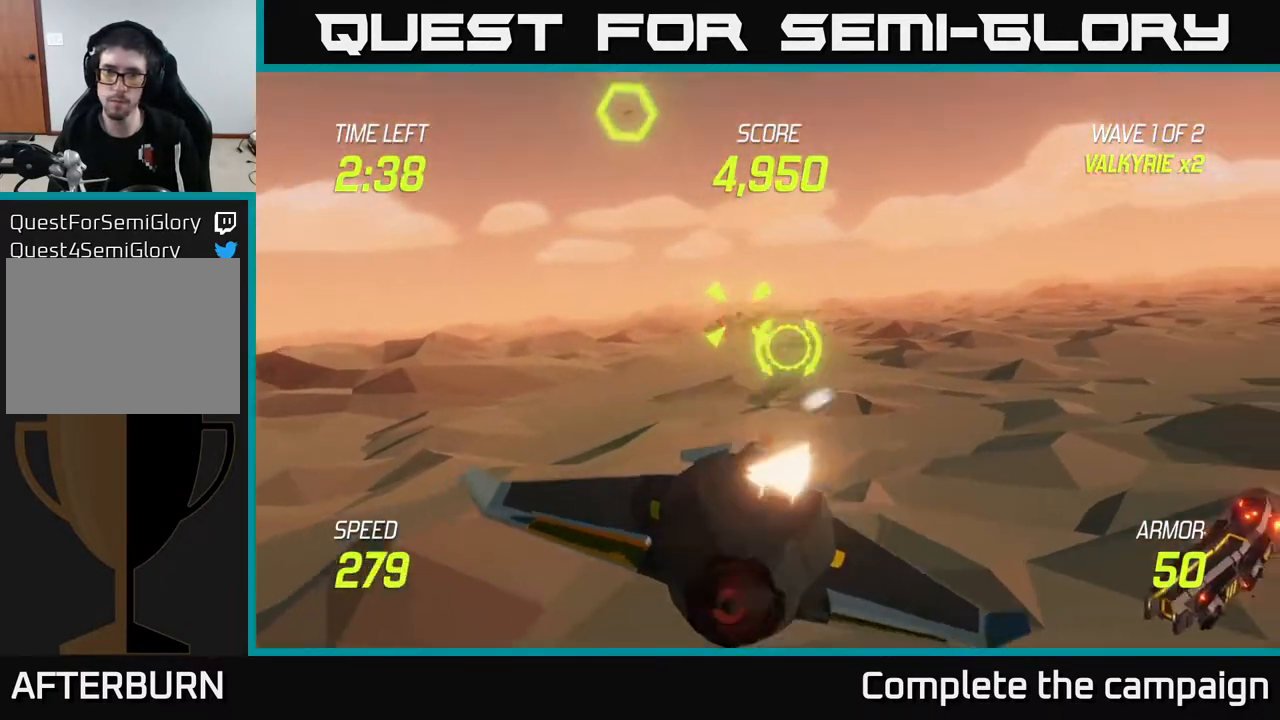
Gameplay with a controller (Xbox layout); each line is a JSON object with the inputs held at the frame after it. "events" lists button and stick changes between this image and that frame as [ms after this image, input, new state], when the widget could be followed in between. Not read: L3 R3.
{"buttons": ["L2", "R2"], "left_stick": "right", "right_stick": "center", "events": [[100, "left_stick", "right"], [250, "left_stick", "center"], [417, "L2", "down"], [417, "left_stick", "right"]]}
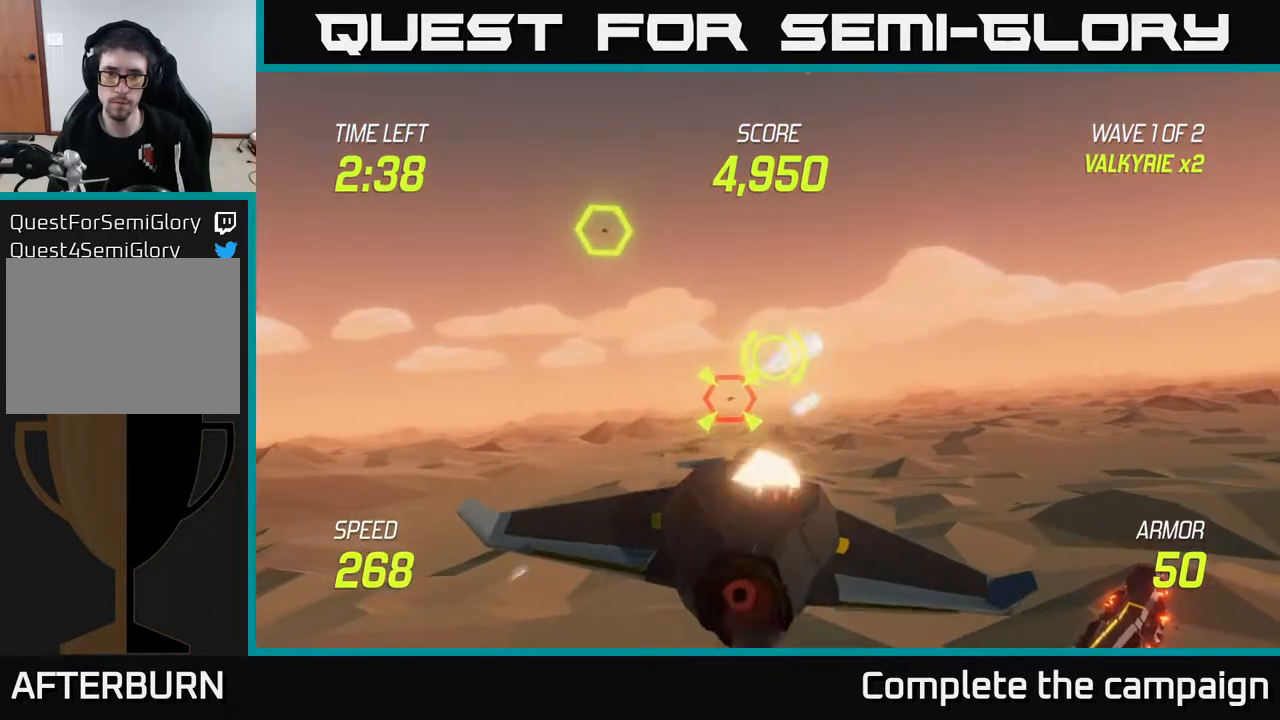
{"buttons": [], "left_stick": "left", "right_stick": "center", "events": [[67, "R2", "up"], [100, "left_stick", "center"], [183, "left_stick", "up-left"], [333, "L2", "up"], [333, "left_stick", "up-right"], [383, "left_stick", "center"], [433, "left_stick", "left"]]}
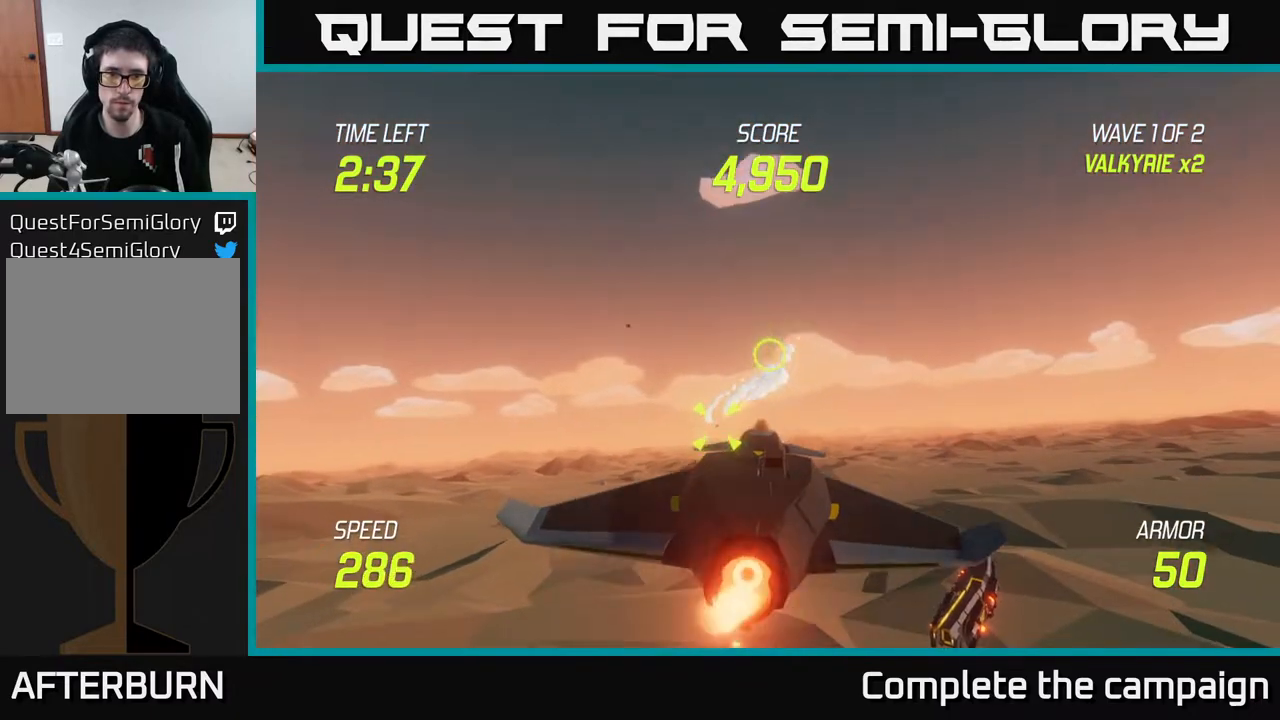
{"buttons": ["R2"], "left_stick": "right", "right_stick": "center", "events": [[100, "left_stick", "center"], [367, "left_stick", "right"], [483, "R2", "down"]]}
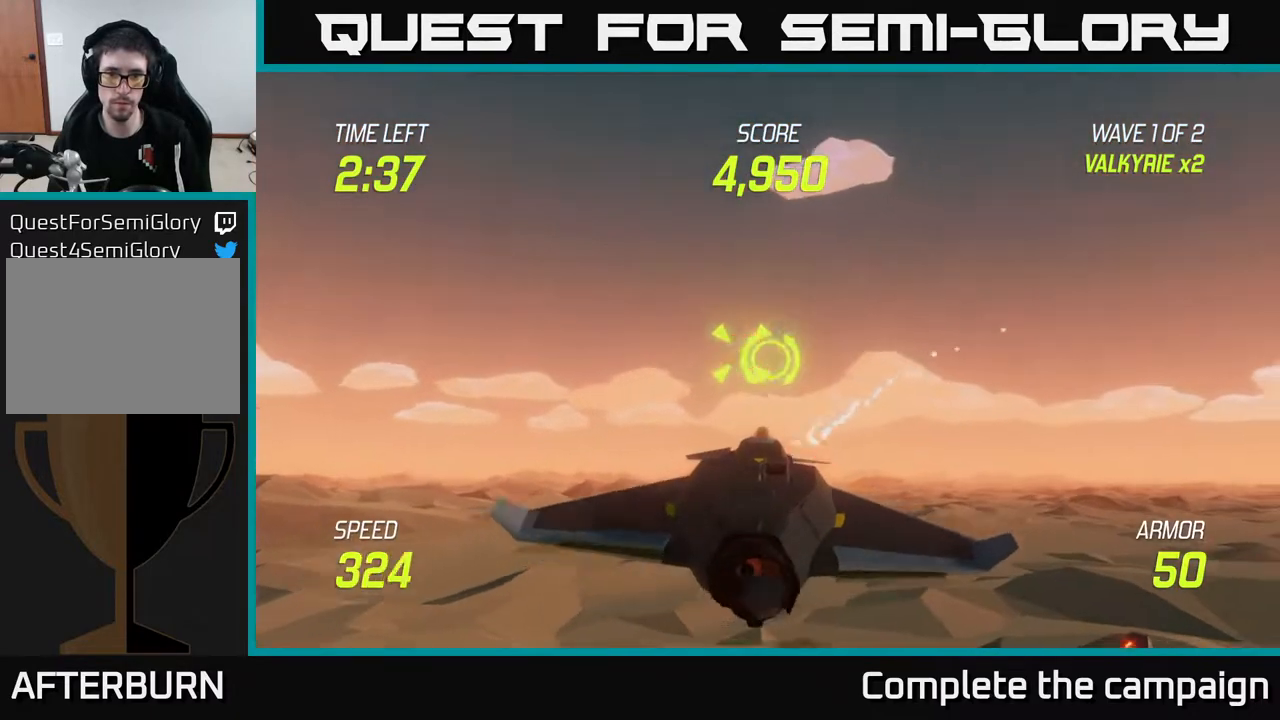
{"buttons": ["R2"], "left_stick": "center", "right_stick": "center", "events": [[50, "left_stick", "center"]]}
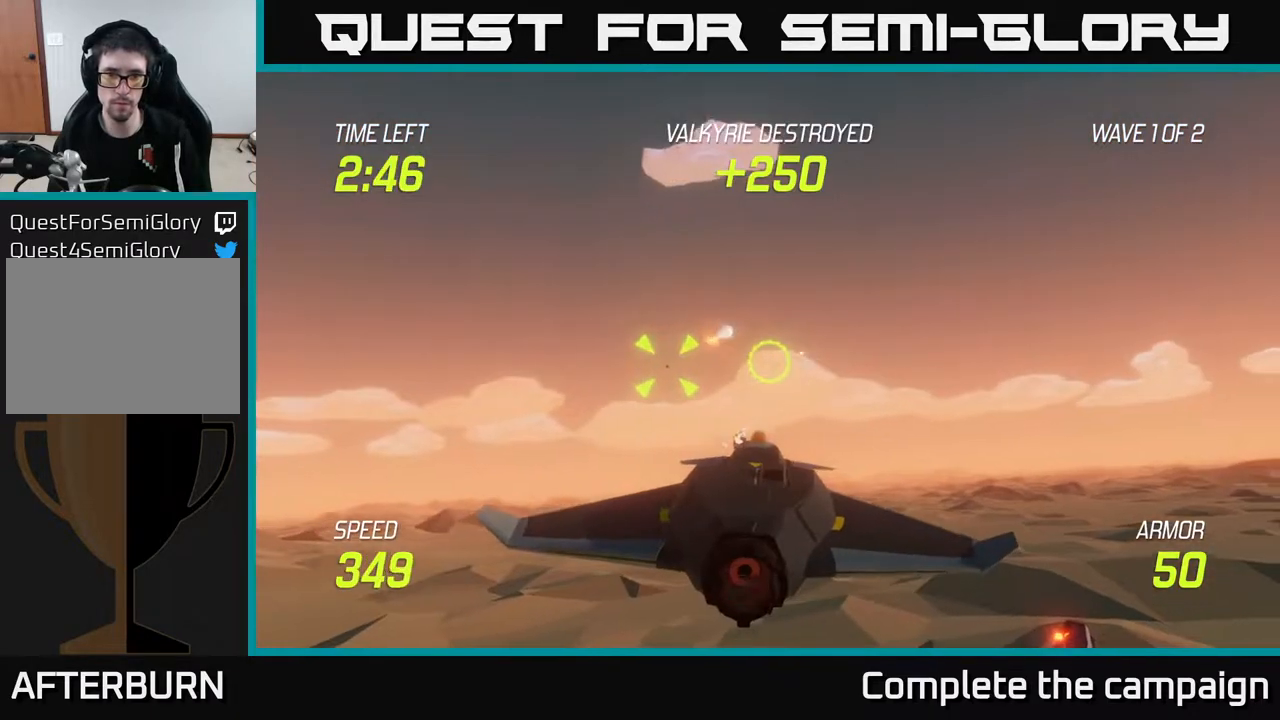
{"buttons": ["L2"], "left_stick": "right", "right_stick": "center", "events": [[17, "left_stick", "down-left"], [183, "left_stick", "center"], [267, "R2", "up"], [400, "L2", "down"], [433, "left_stick", "right"]]}
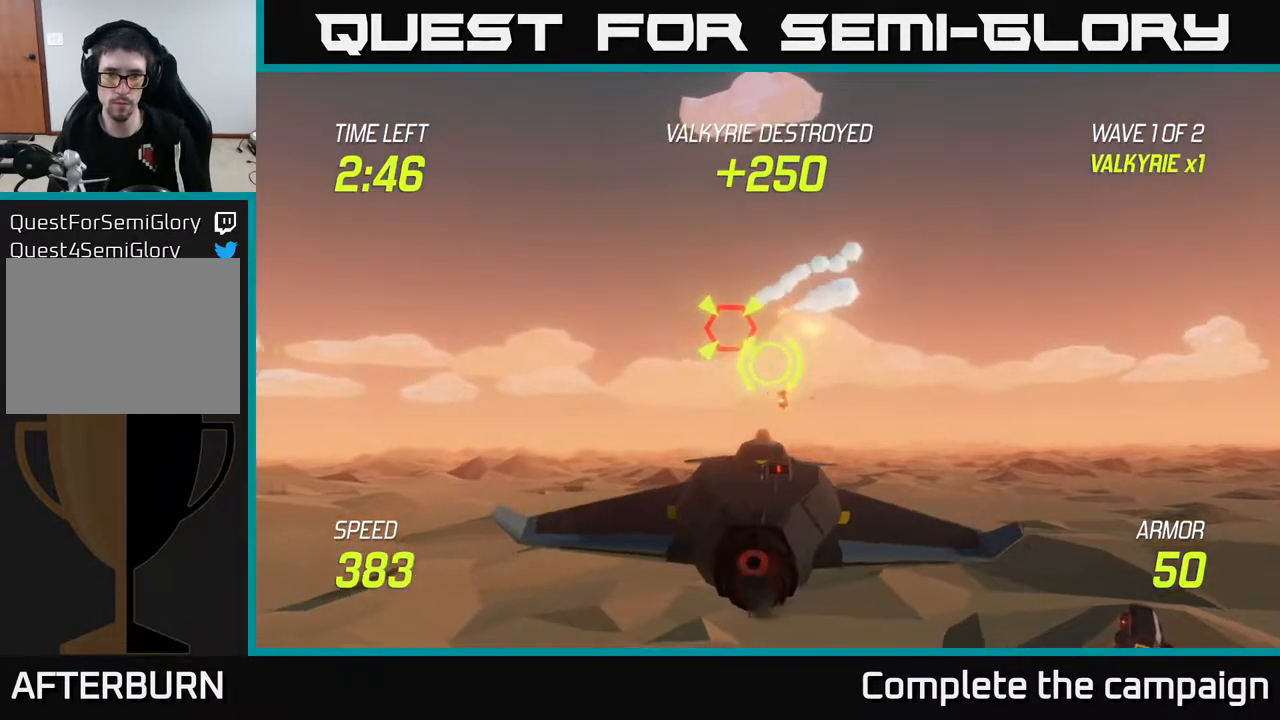
{"buttons": ["L2"], "left_stick": "down", "right_stick": "center", "events": [[350, "left_stick", "center"], [400, "left_stick", "down-left"], [467, "left_stick", "down"]]}
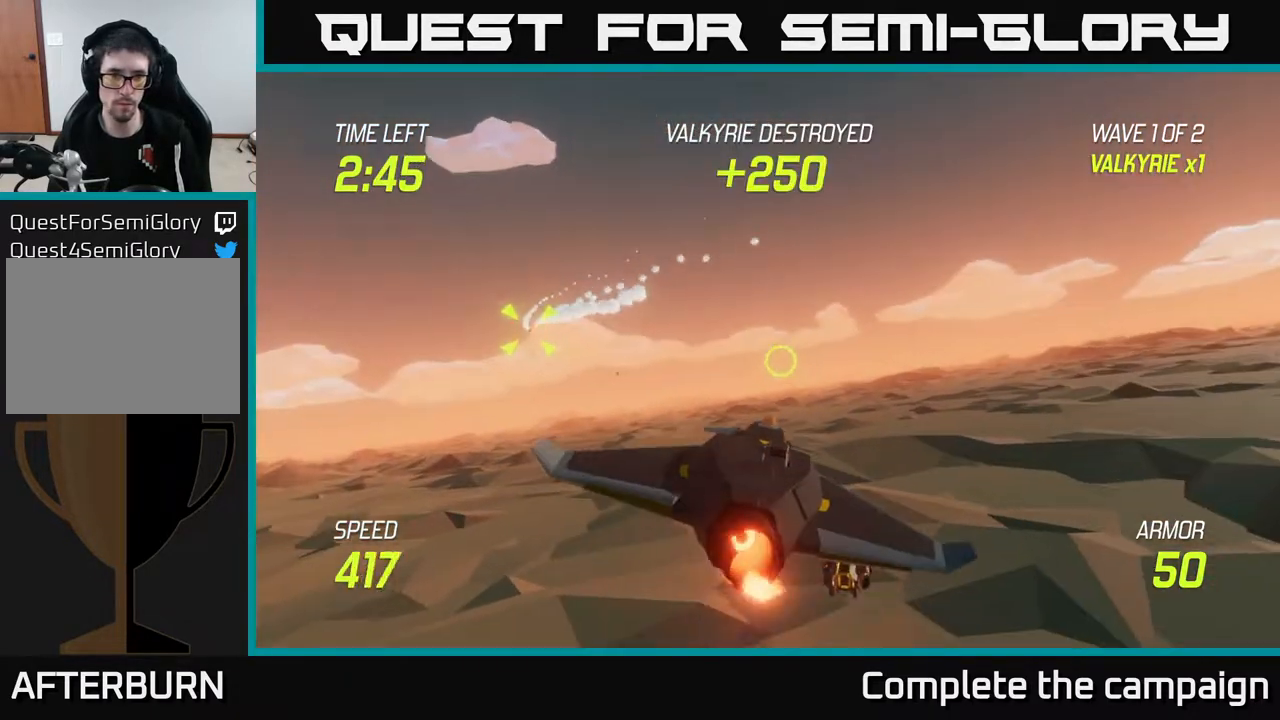
{"buttons": ["L2"], "left_stick": "center", "right_stick": "center", "events": [[33, "left_stick", "down-right"], [100, "left_stick", "center"]]}
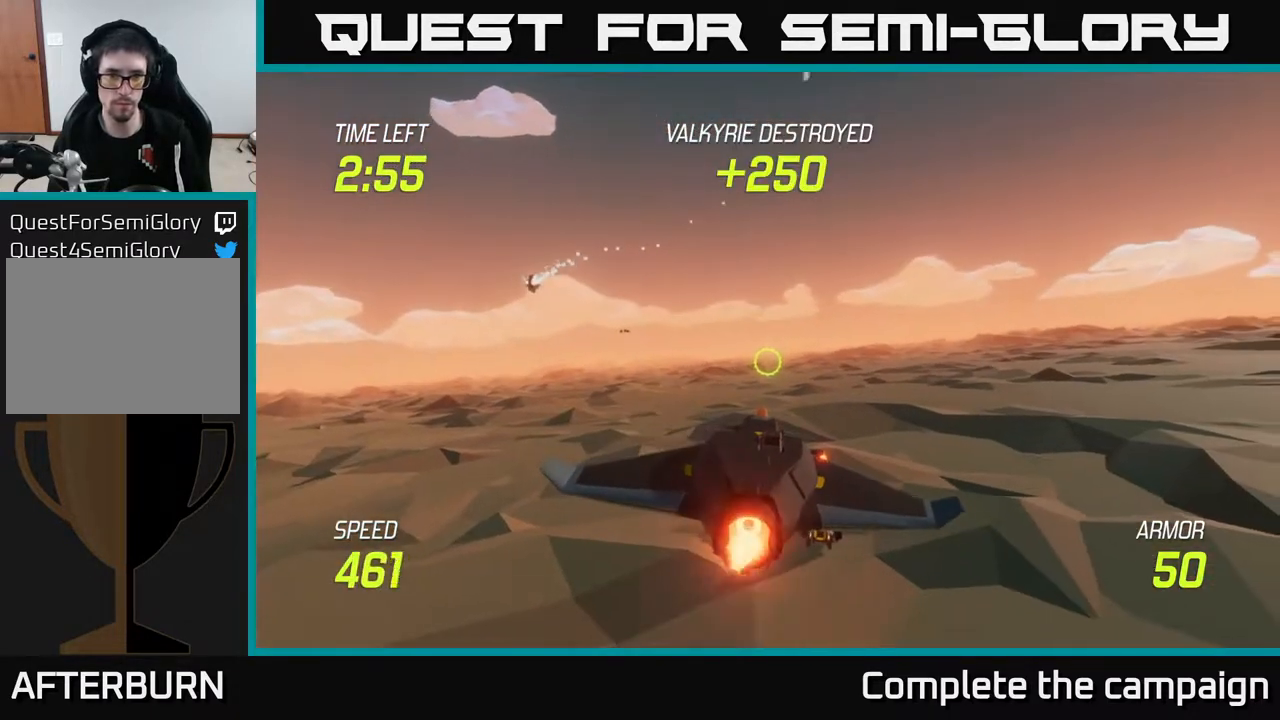
{"buttons": ["L2"], "left_stick": "center", "right_stick": "center", "events": [[167, "left_stick", "left"], [400, "left_stick", "center"]]}
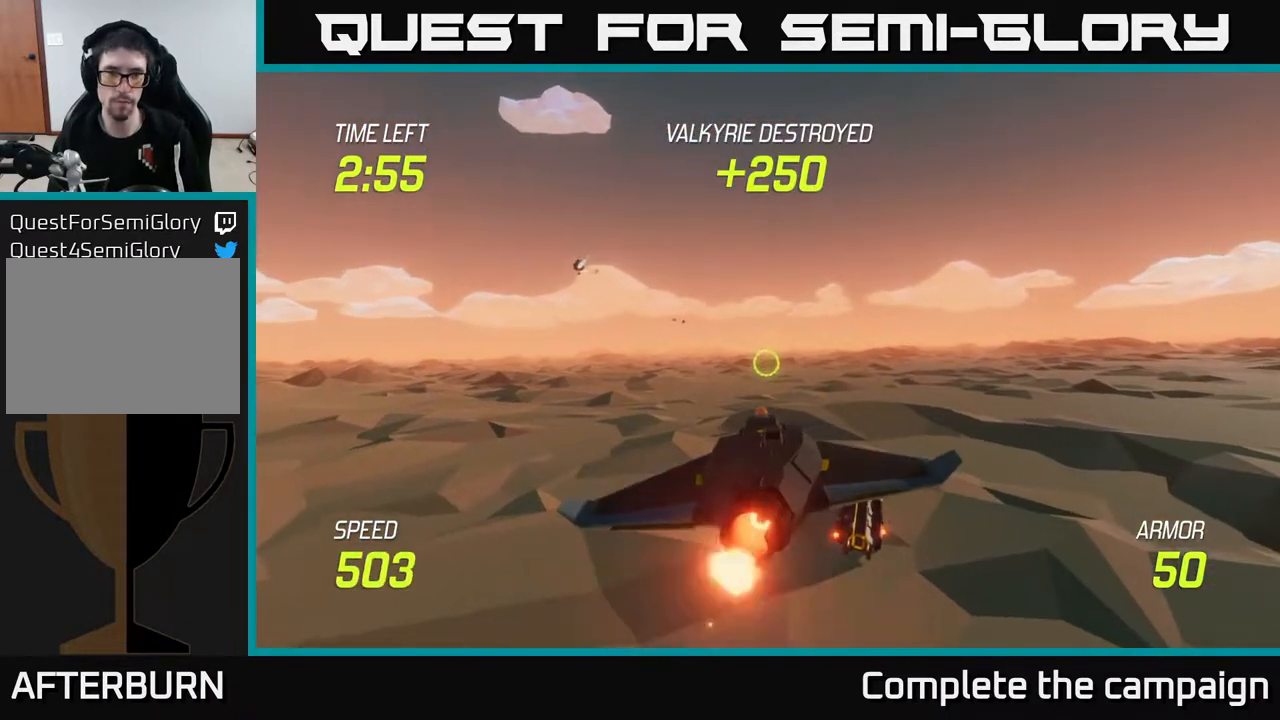
{"buttons": ["L2"], "left_stick": "down", "right_stick": "center", "events": [[500, "left_stick", "down"]]}
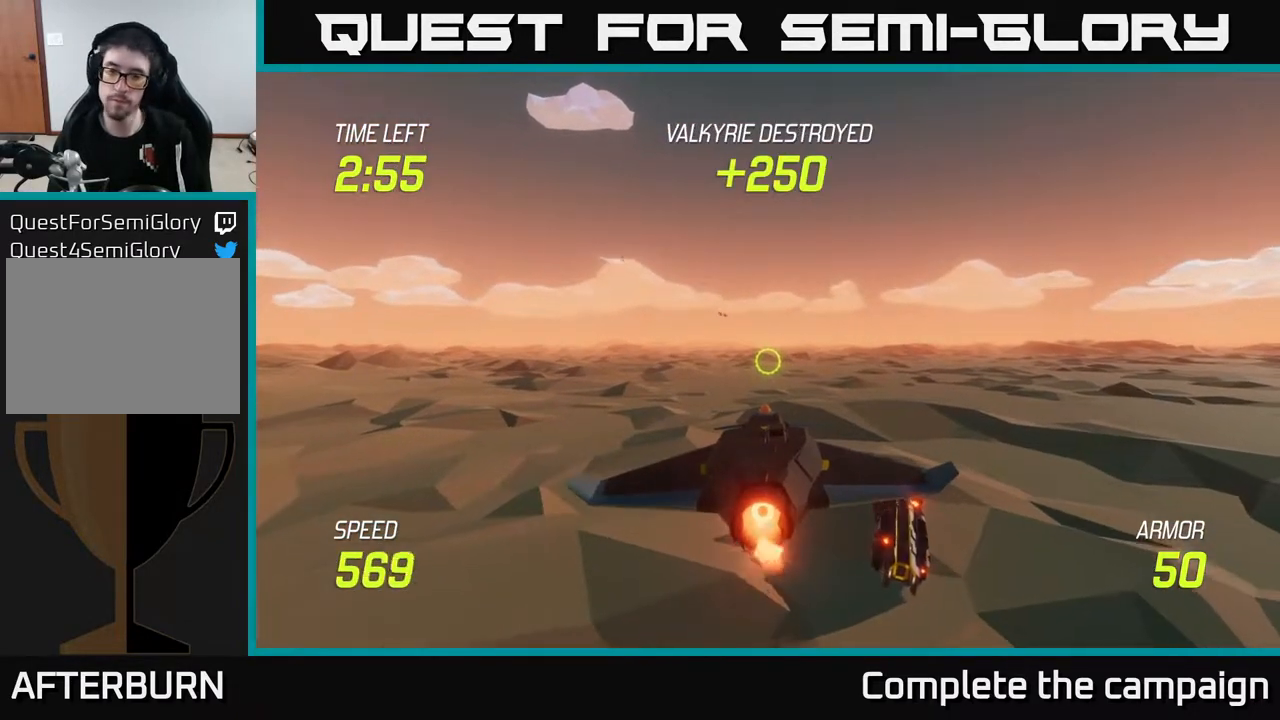
{"buttons": ["L2"], "left_stick": "down", "right_stick": "center", "events": []}
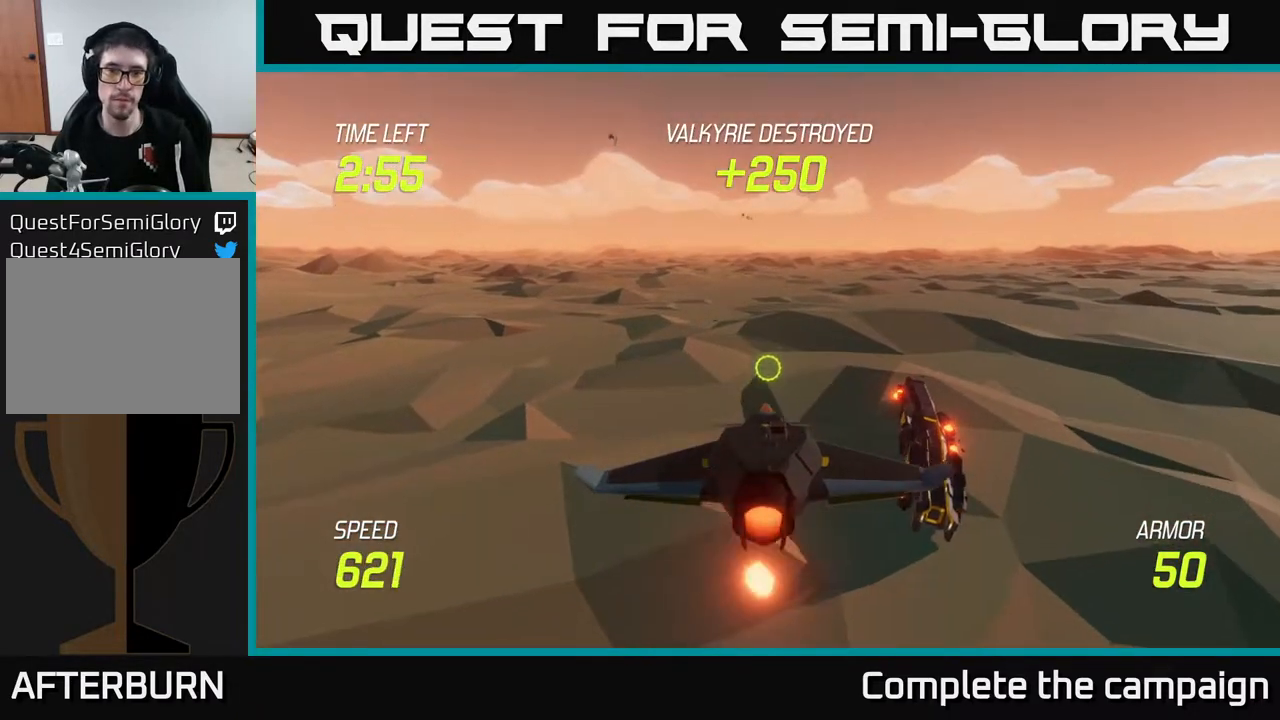
{"buttons": ["L2"], "left_stick": "up", "right_stick": "center", "events": [[500, "left_stick", "up"]]}
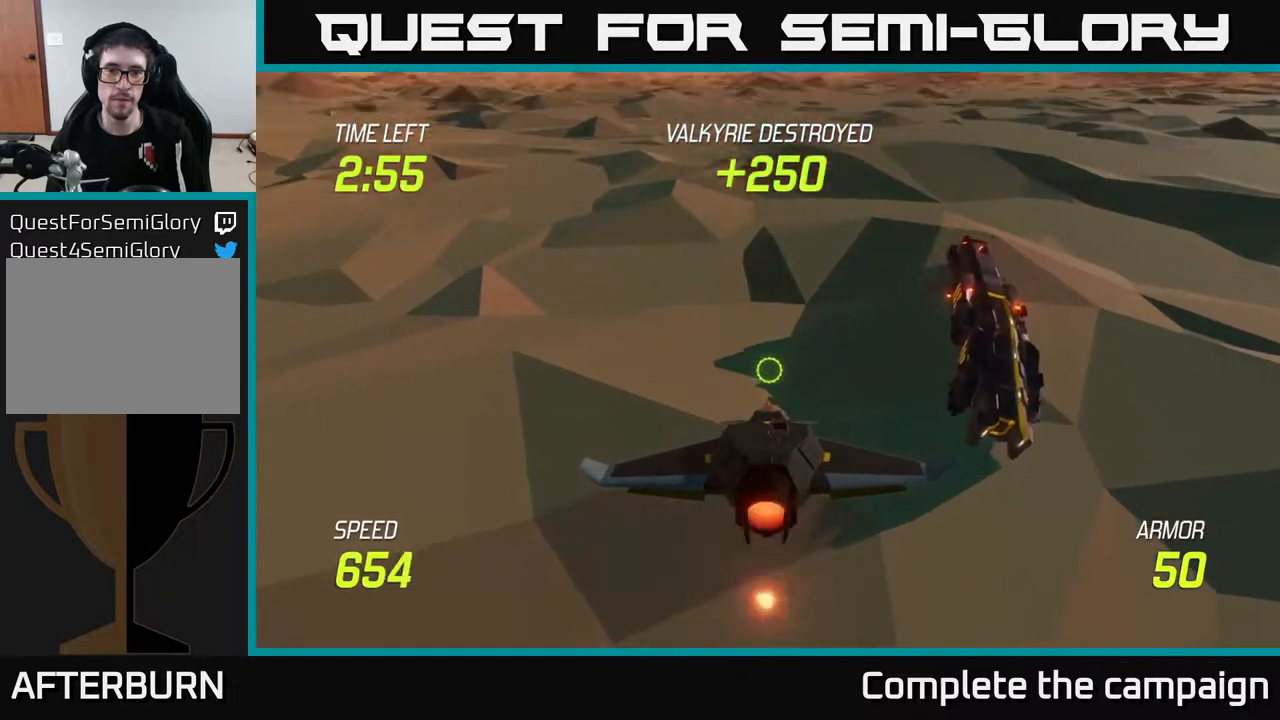
{"buttons": ["L2"], "left_stick": "up", "right_stick": "center", "events": []}
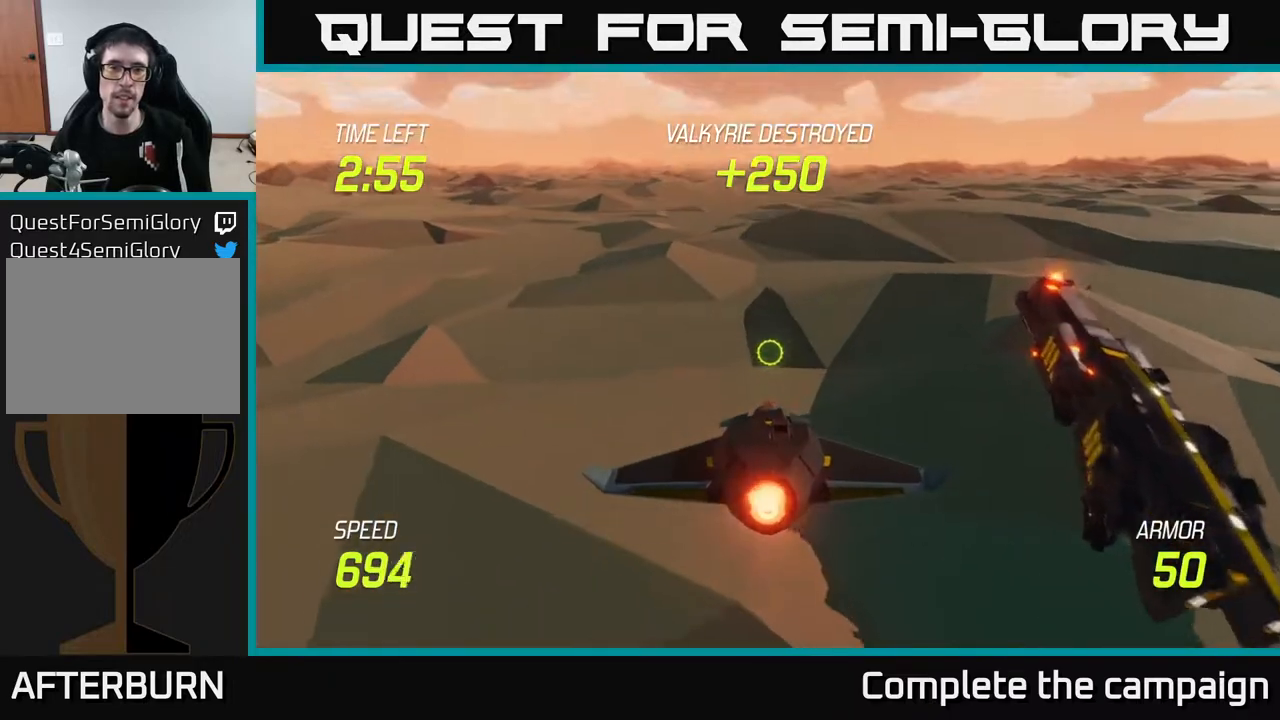
{"buttons": ["L2"], "left_stick": "center", "right_stick": "center", "events": [[317, "left_stick", "center"]]}
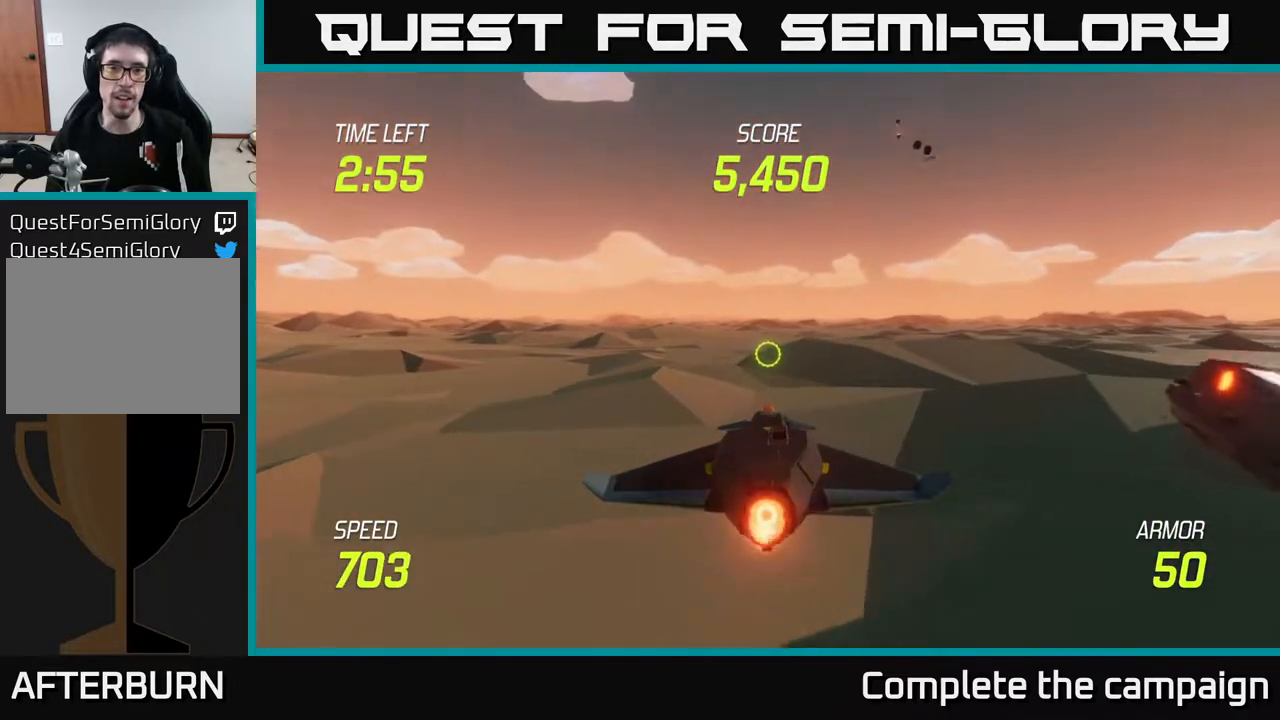
{"buttons": ["L2"], "left_stick": "center", "right_stick": "center", "events": [[133, "left_stick", "up"], [283, "left_stick", "center"]]}
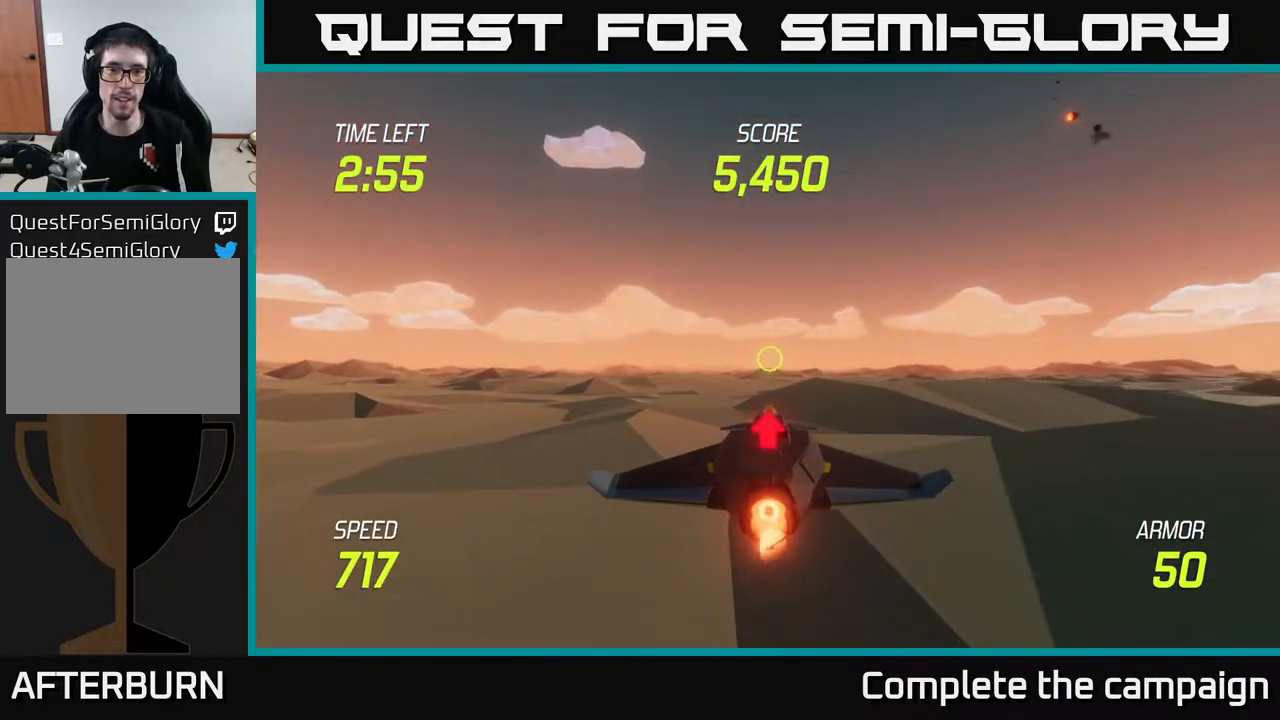
{"buttons": ["L2"], "left_stick": "center", "right_stick": "center", "events": [[150, "left_stick", "up"], [317, "left_stick", "center"]]}
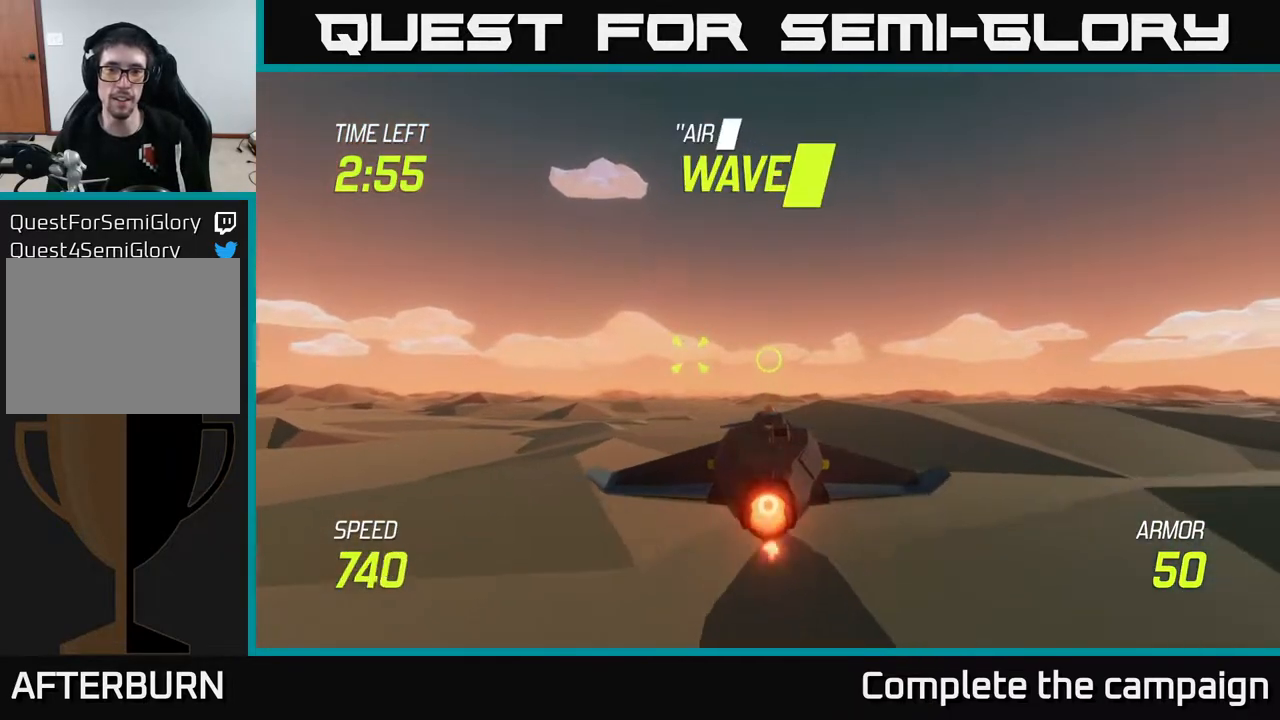
{"buttons": [], "left_stick": "left", "right_stick": "center", "events": [[233, "L2", "up"], [233, "left_stick", "left"]]}
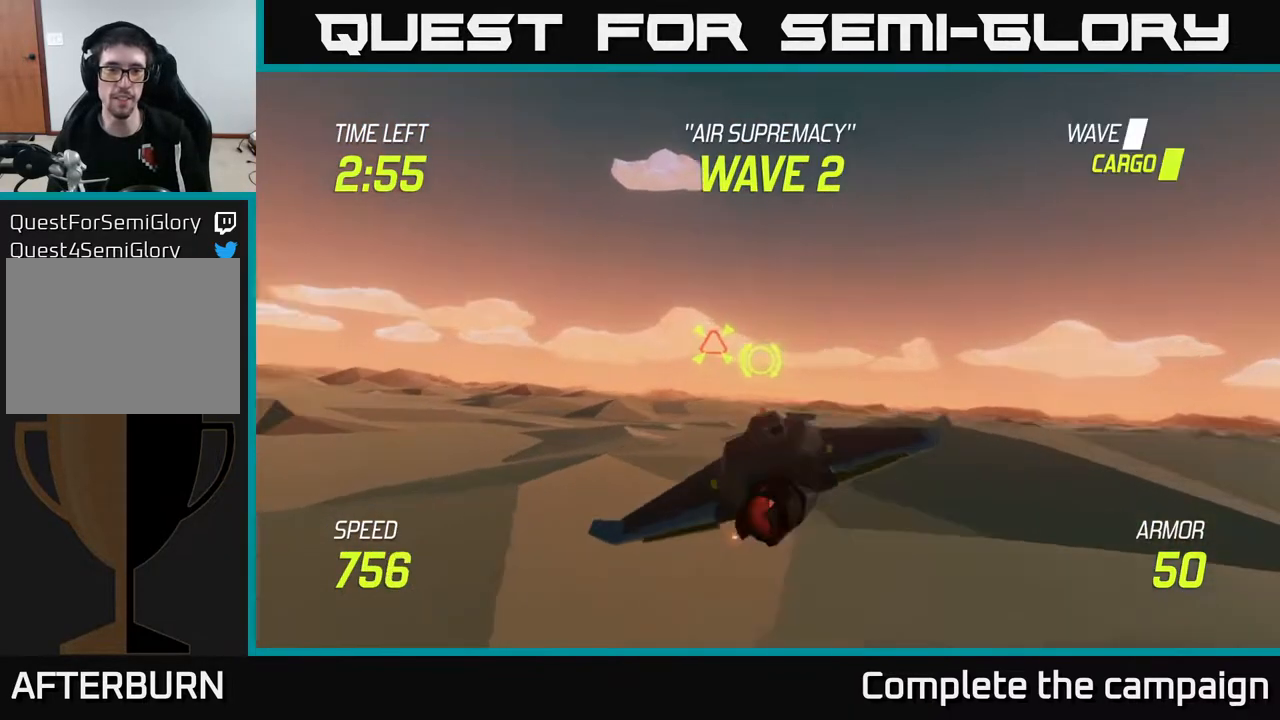
{"buttons": ["L2"], "left_stick": "right", "right_stick": "center", "events": [[67, "R2", "down"], [167, "R2", "up"], [200, "left_stick", "right"], [433, "L2", "down"]]}
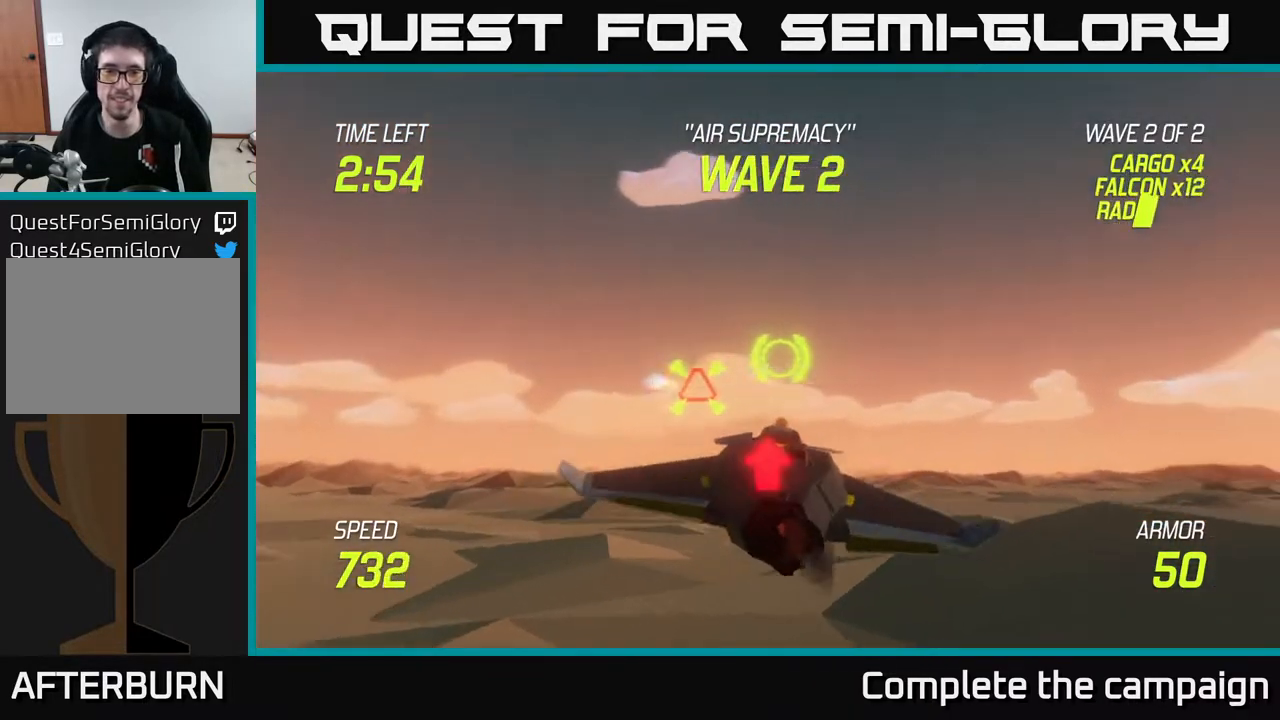
{"buttons": ["L2"], "left_stick": "right", "right_stick": "center", "events": [[150, "left_stick", "center"], [383, "left_stick", "right"]]}
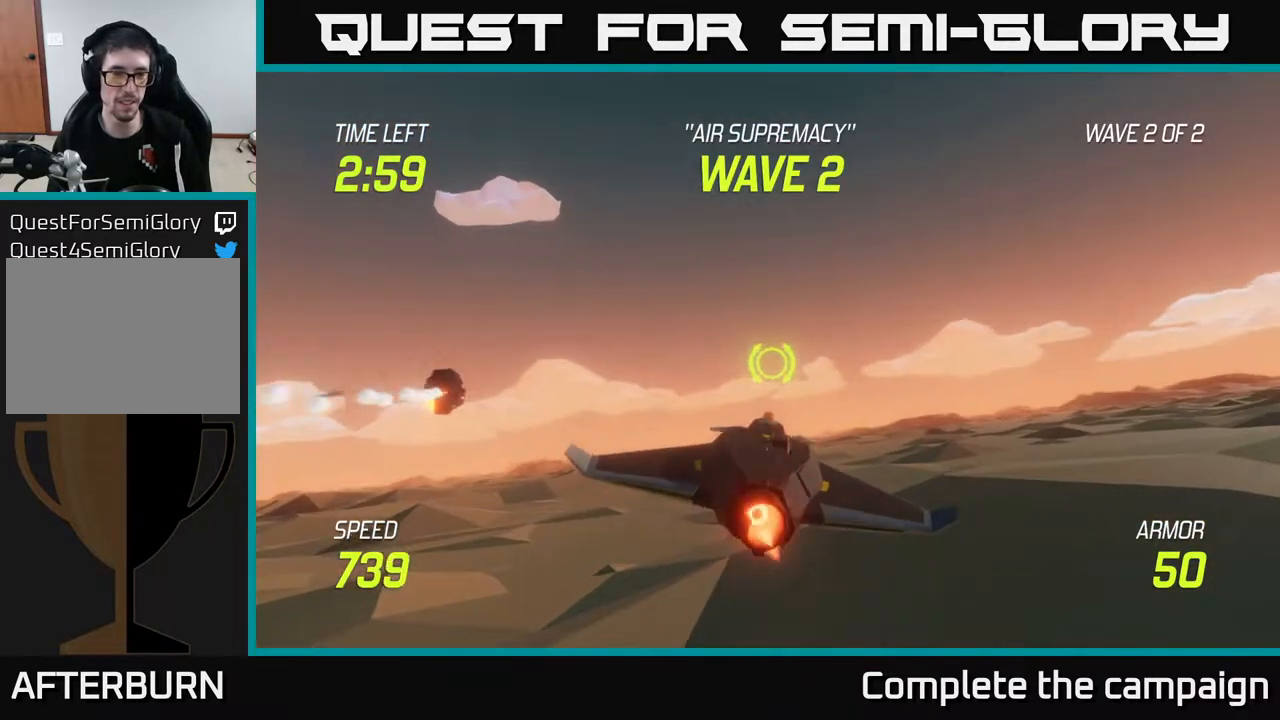
{"buttons": ["L2"], "left_stick": "center", "right_stick": "center", "events": [[17, "left_stick", "down-right"], [183, "left_stick", "down-left"], [267, "left_stick", "down"], [433, "left_stick", "center"]]}
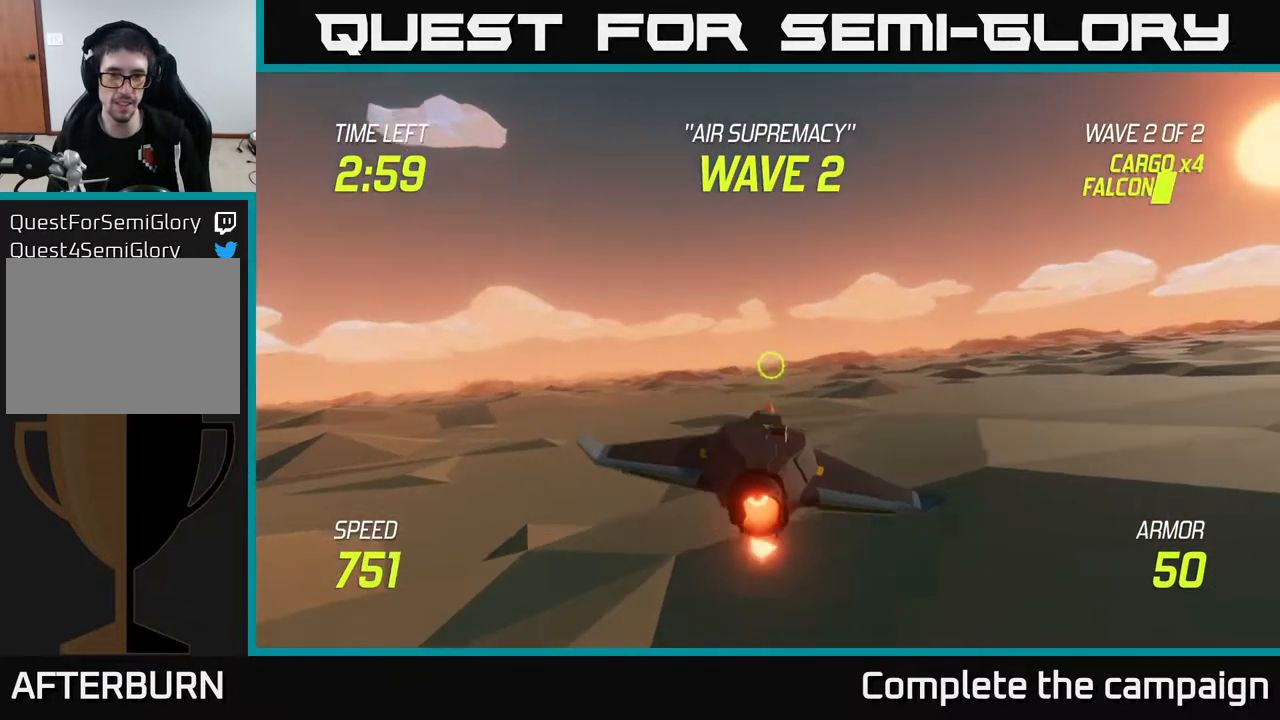
{"buttons": [], "left_stick": "up-left", "right_stick": "center", "events": [[300, "L2", "up"], [317, "left_stick", "up-right"], [483, "left_stick", "up-left"]]}
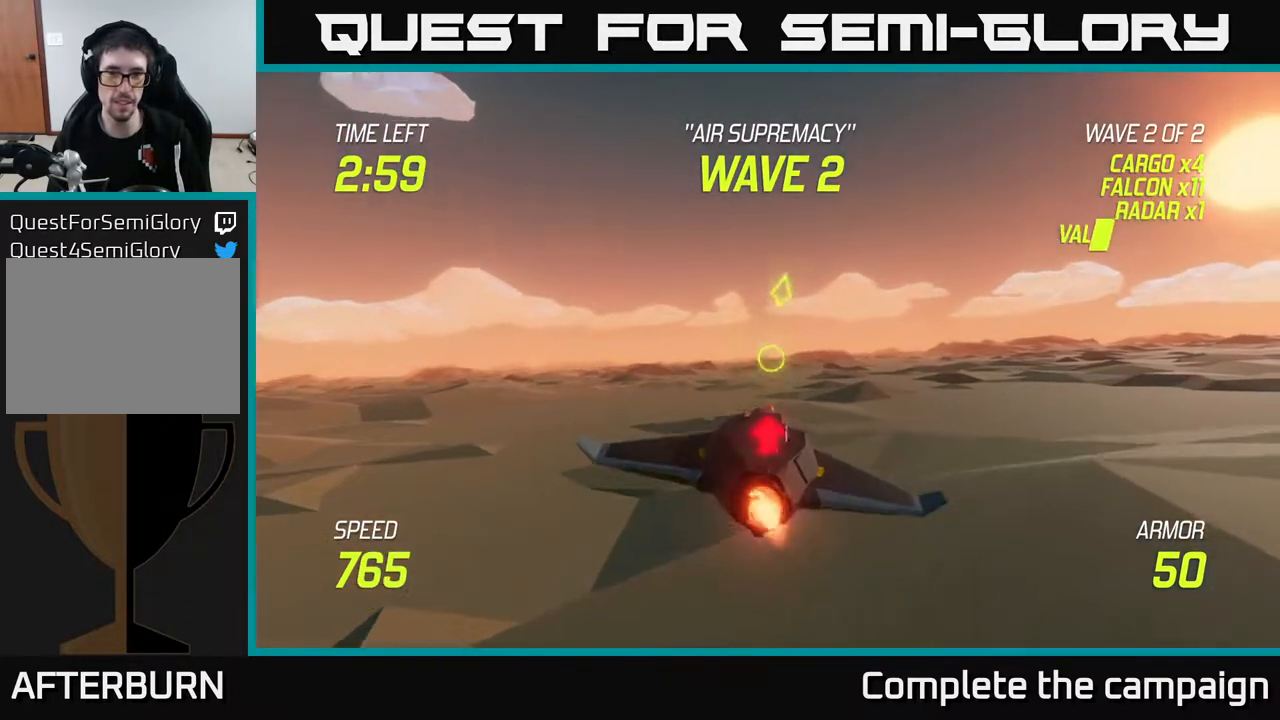
{"buttons": [], "left_stick": "up-left", "right_stick": "center", "events": [[50, "left_stick", "center"], [250, "left_stick", "up-right"], [317, "left_stick", "center"], [467, "left_stick", "up-left"]]}
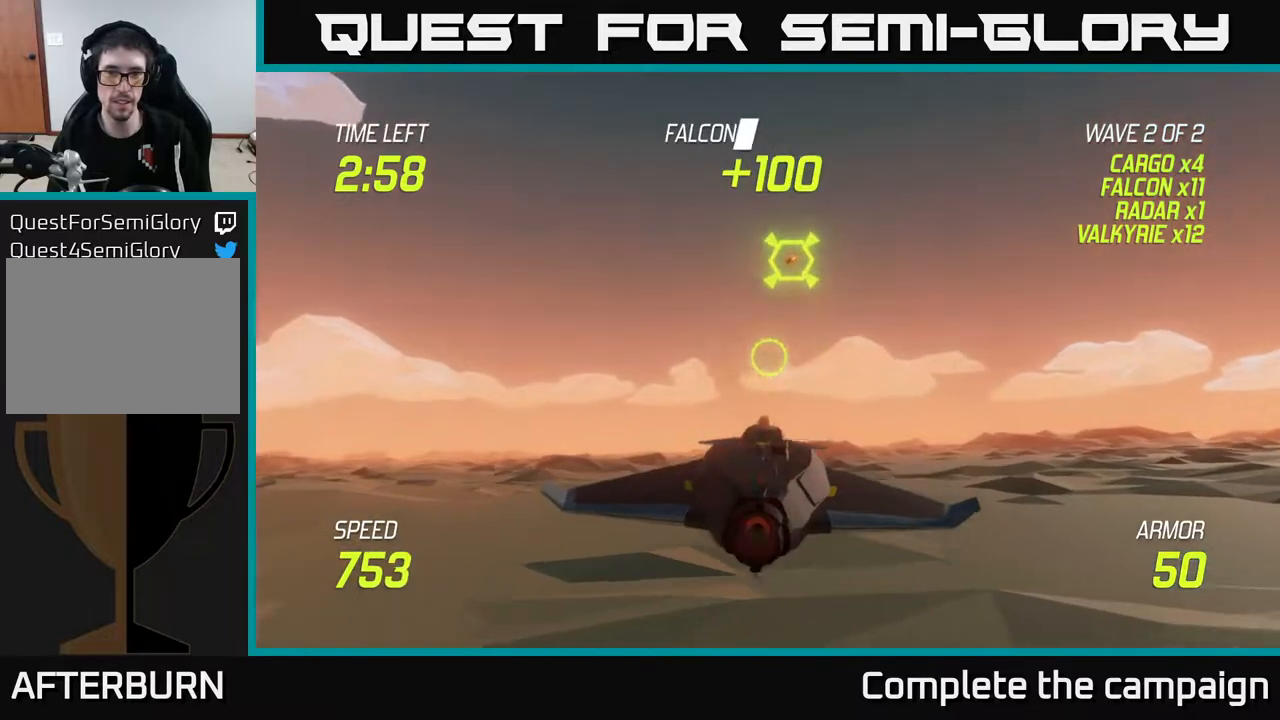
{"buttons": ["R2"], "left_stick": "center", "right_stick": "center", "events": [[33, "R2", "down"], [100, "left_stick", "center"], [133, "R2", "up"], [200, "R2", "down"], [250, "left_stick", "down-right"], [367, "left_stick", "center"]]}
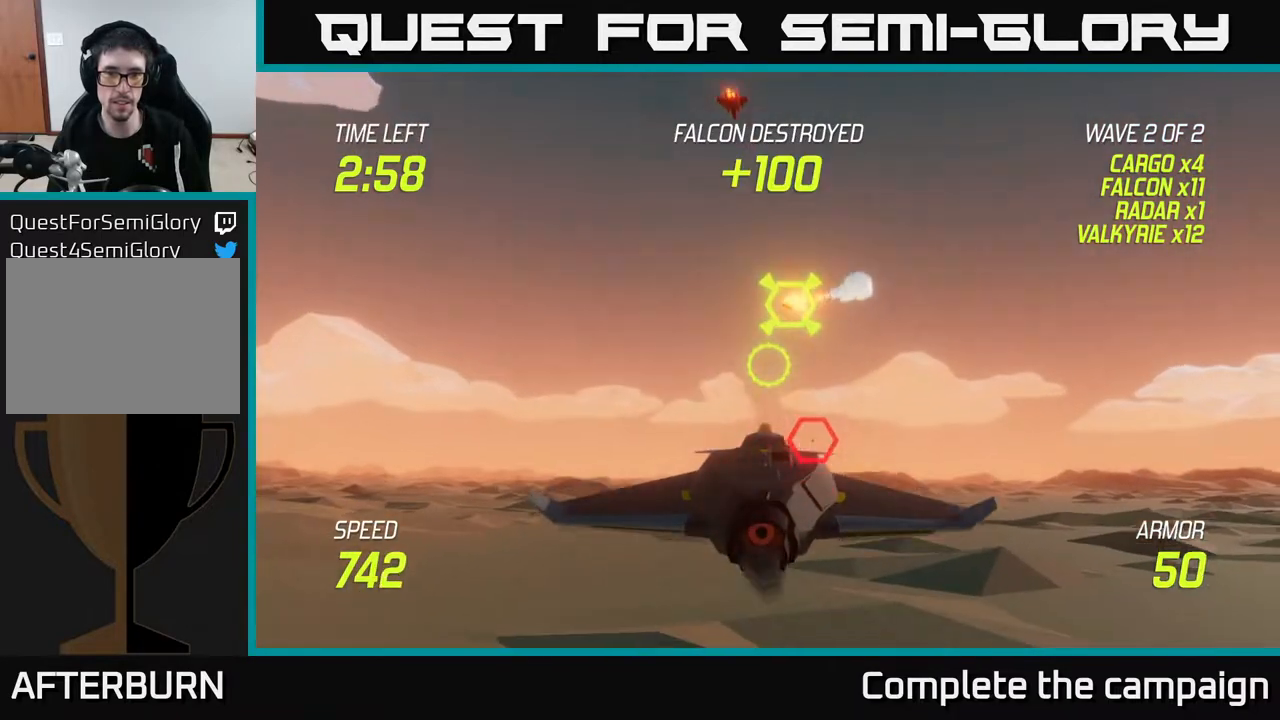
{"buttons": [], "left_stick": "right", "right_stick": "center", "events": [[83, "left_stick", "left"], [183, "left_stick", "center"], [200, "R2", "up"], [400, "left_stick", "right"]]}
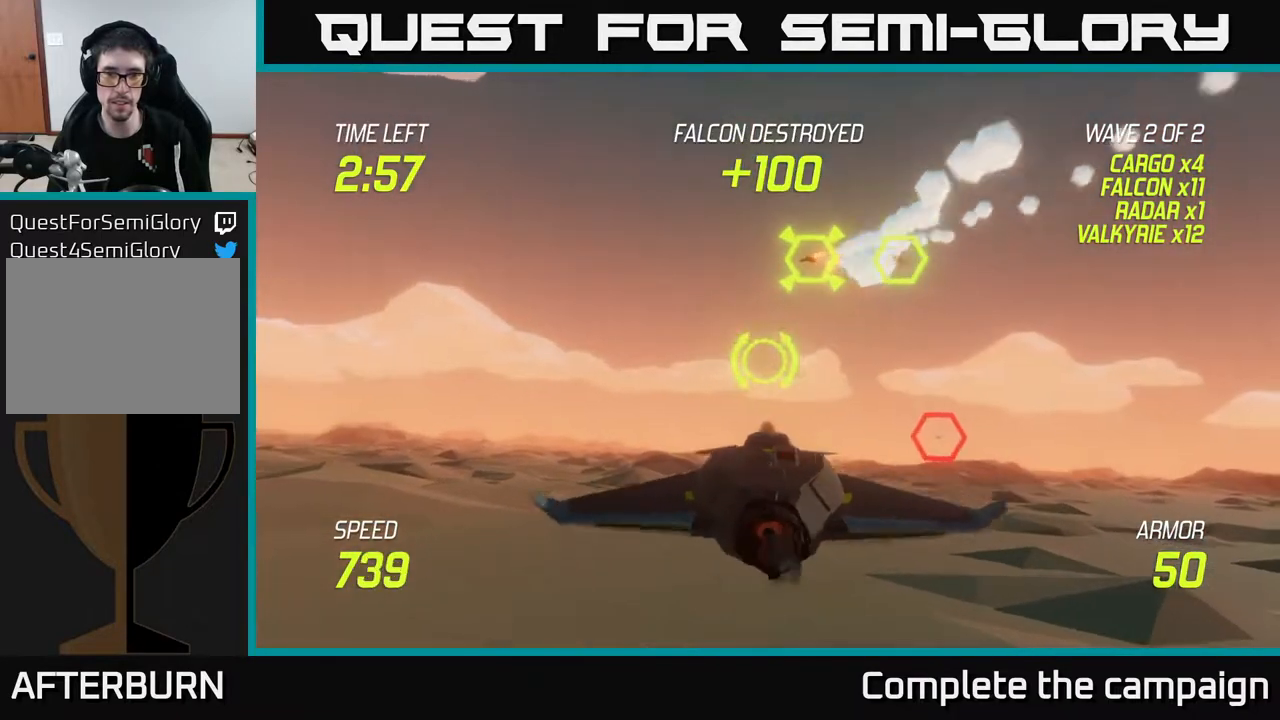
{"buttons": ["R2"], "left_stick": "center", "right_stick": "center", "events": [[150, "left_stick", "center"], [200, "left_stick", "left"], [300, "R2", "down"], [317, "left_stick", "center"], [367, "left_stick", "right"], [467, "left_stick", "center"]]}
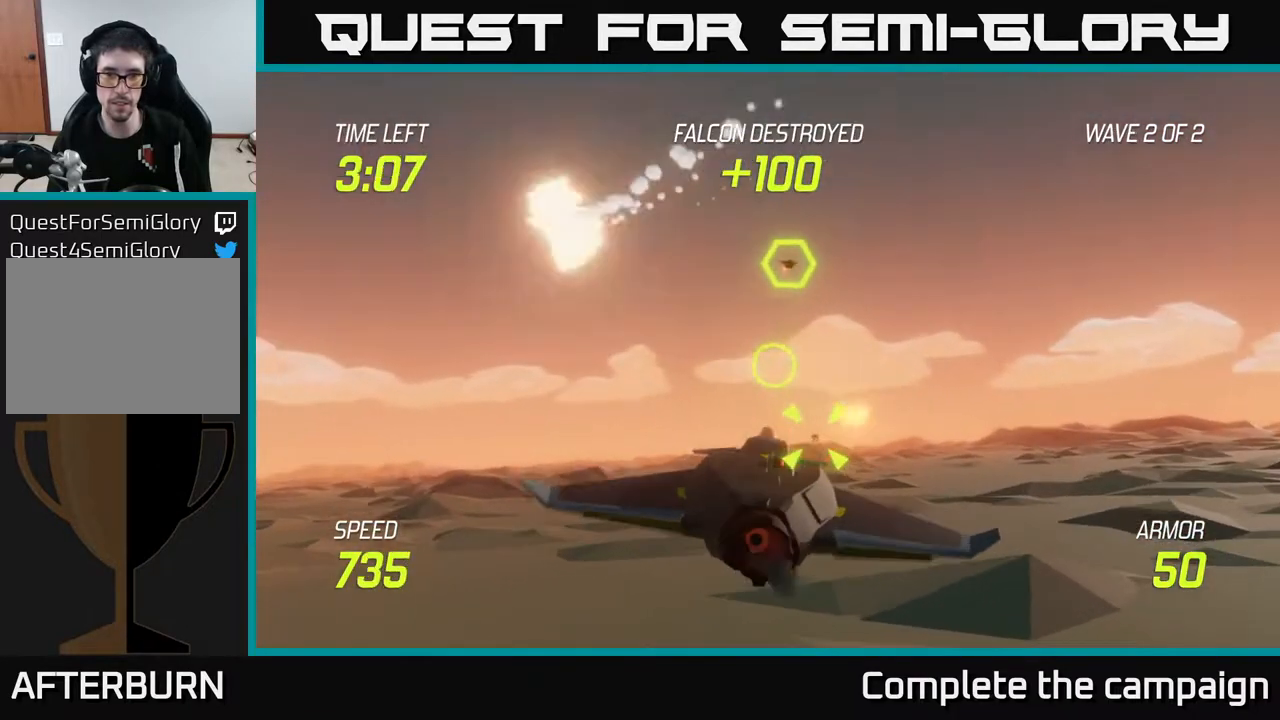
{"buttons": [], "left_stick": "down-right", "right_stick": "center", "events": [[67, "R2", "up"], [183, "R2", "down"], [233, "left_stick", "up"], [300, "left_stick", "down-right"], [333, "R2", "up"]]}
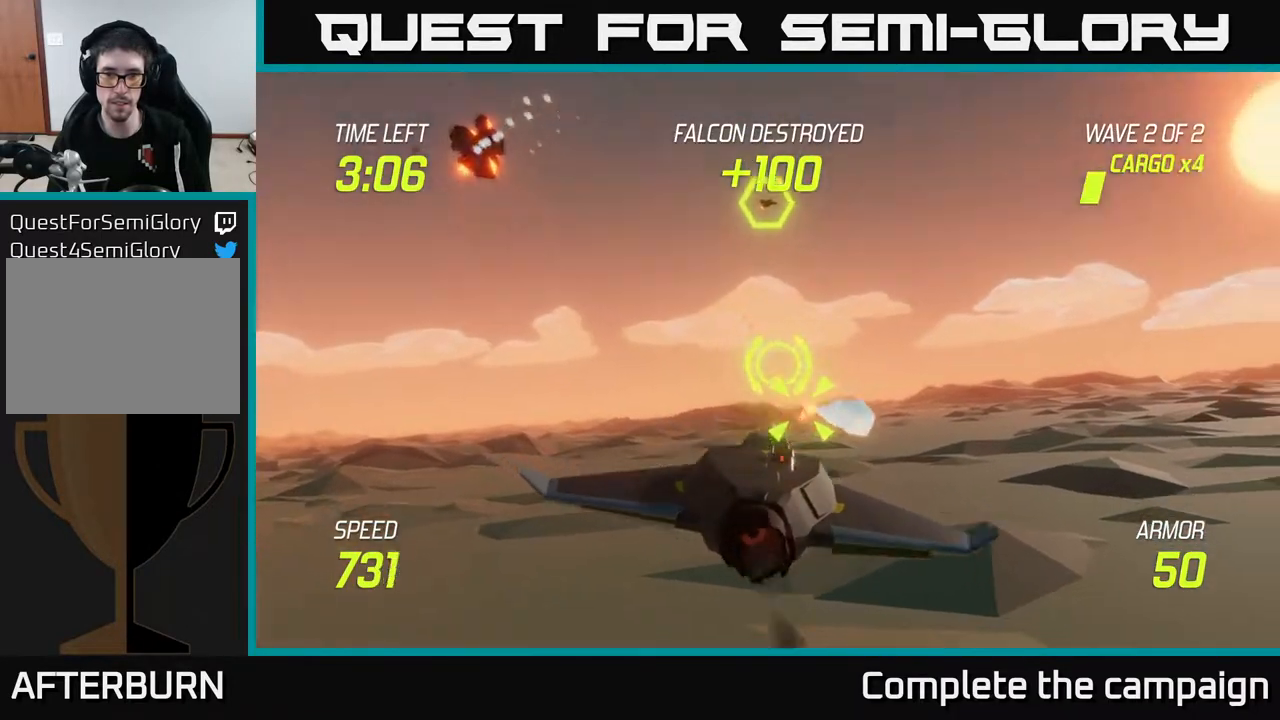
{"buttons": ["L2"], "left_stick": "right", "right_stick": "center", "events": [[33, "left_stick", "center"], [133, "R2", "down"], [167, "left_stick", "right"], [283, "R2", "up"], [500, "L2", "down"]]}
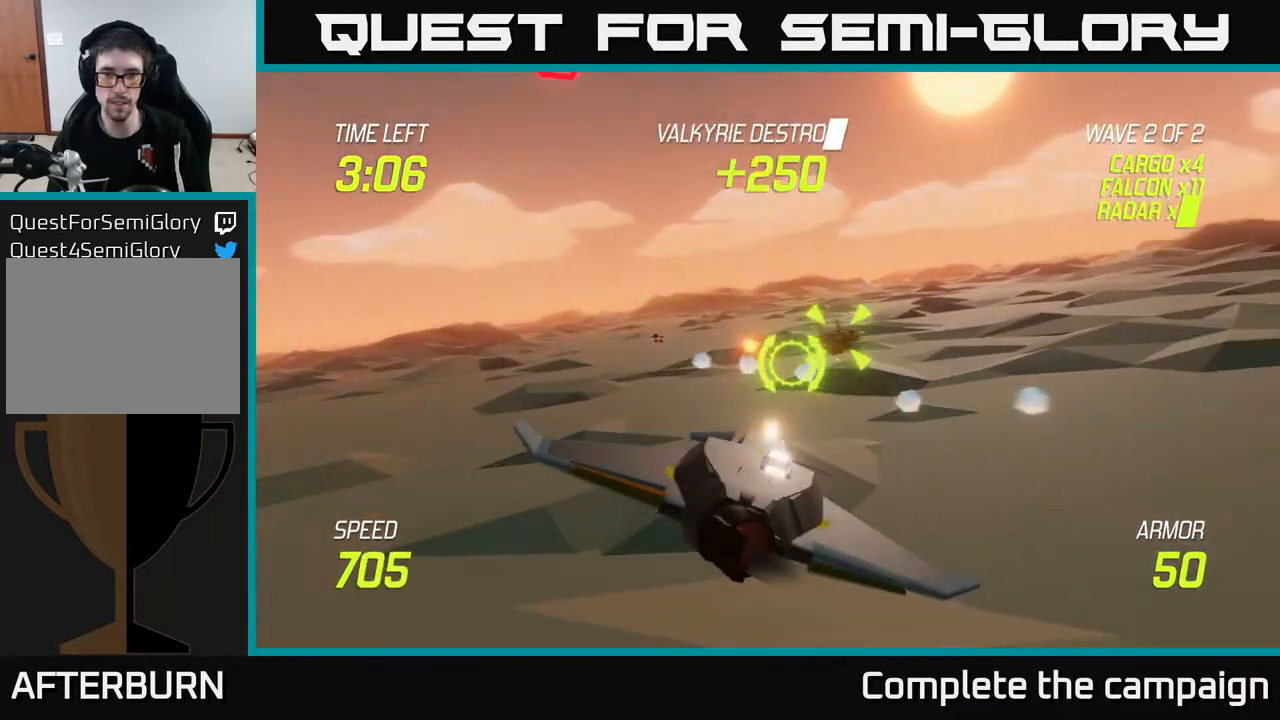
{"buttons": ["L2"], "left_stick": "up-right", "right_stick": "center", "events": [[150, "L2", "up"], [200, "L2", "down"], [300, "left_stick", "up-right"]]}
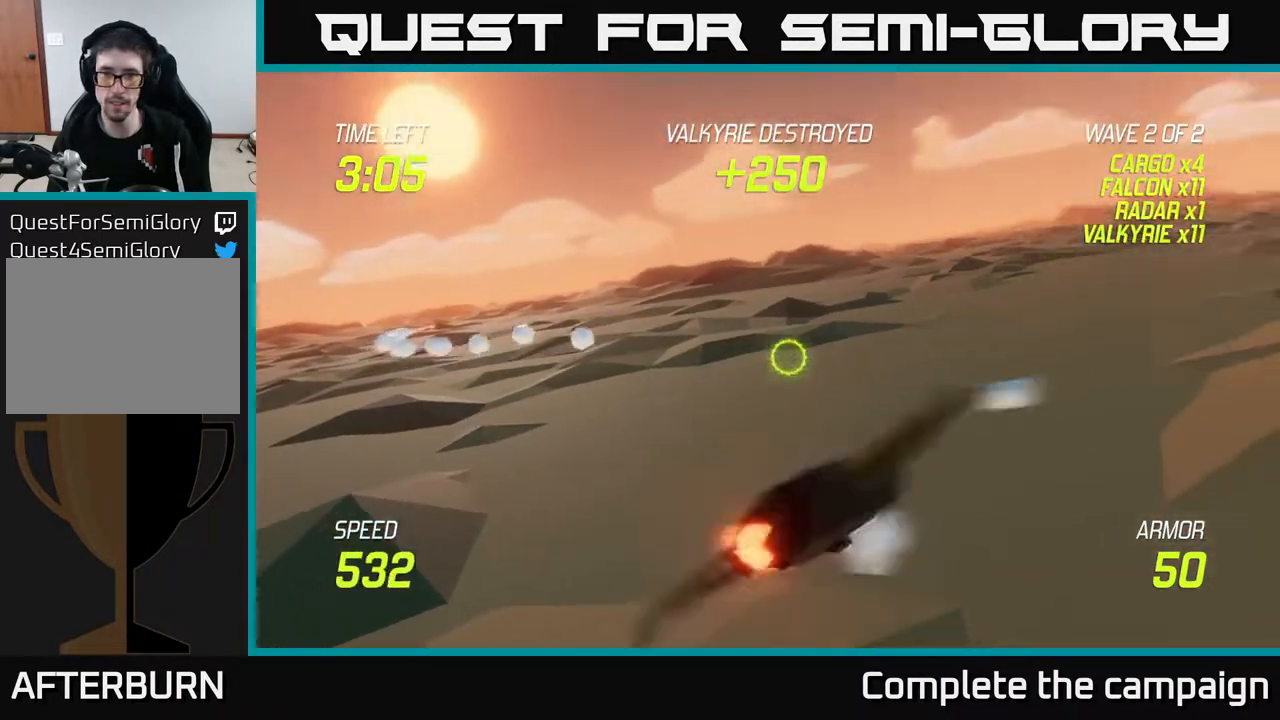
{"buttons": ["L2"], "left_stick": "up-right", "right_stick": "center", "events": [[83, "left_stick", "right"], [400, "left_stick", "up-right"]]}
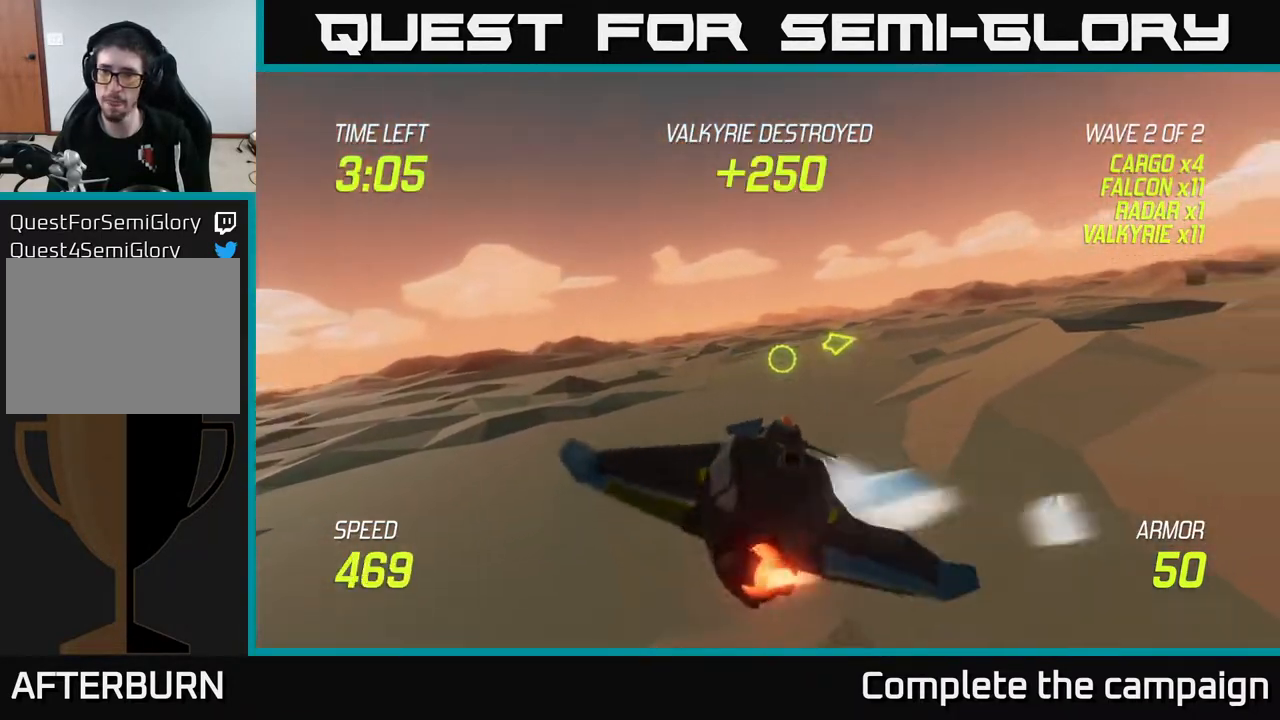
{"buttons": ["L2"], "left_stick": "up-right", "right_stick": "center", "events": []}
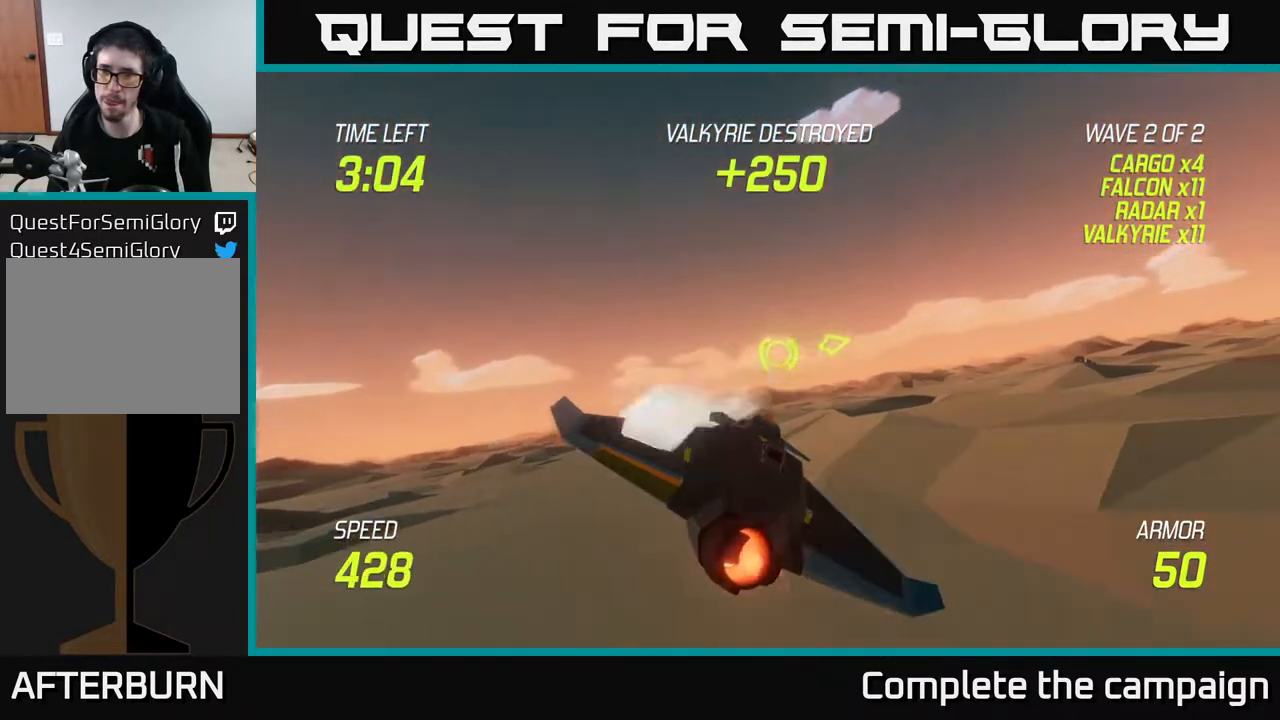
{"buttons": ["L2"], "left_stick": "right", "right_stick": "center", "events": [[100, "left_stick", "right"]]}